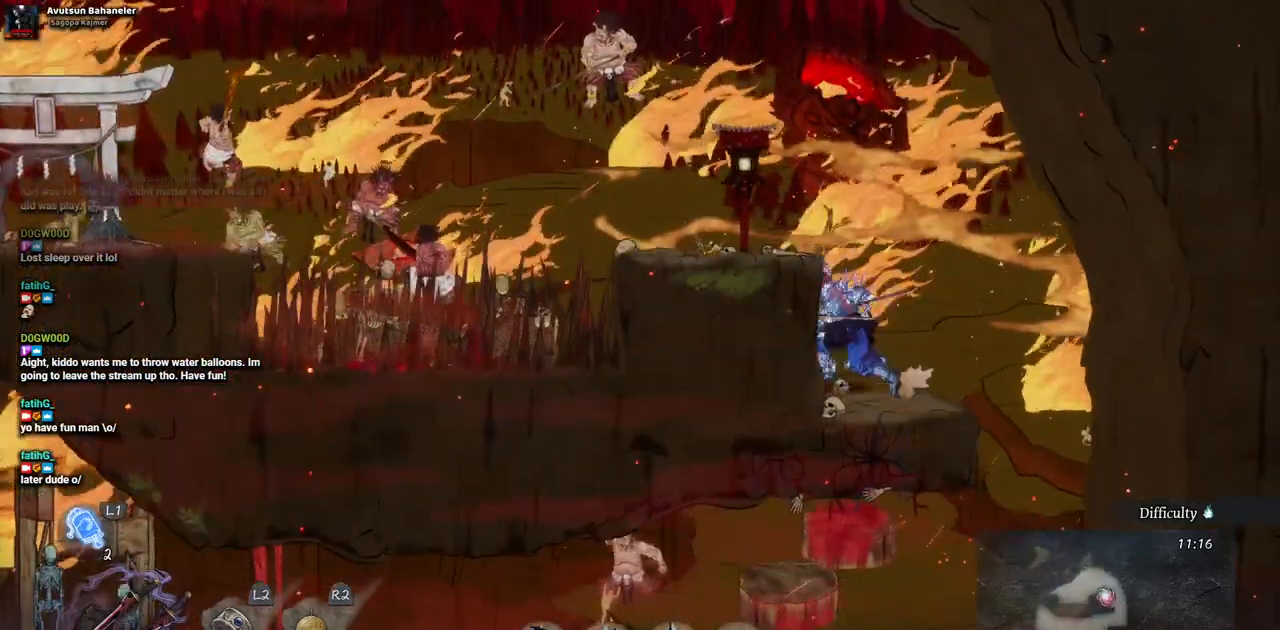
Gameplay with a controller (PlayStation layout); each line is a JSON object with the inputs held at the frame after it (dt_ms = milliseconds from this image to that frame). "events" lists button and stick changes between this image and that frame as [ms after this image, input, new state], when the widget could be followed in between. Not read: L2 R1 R2.
{"dt_ms": 500, "buttons": ["SQUARE"], "left_stick": "center", "right_stick": "center", "events": [[117, "CROSS", "up"], [267, "DPAD_LEFT", "up"], [400, "SQUARE", "down"]]}
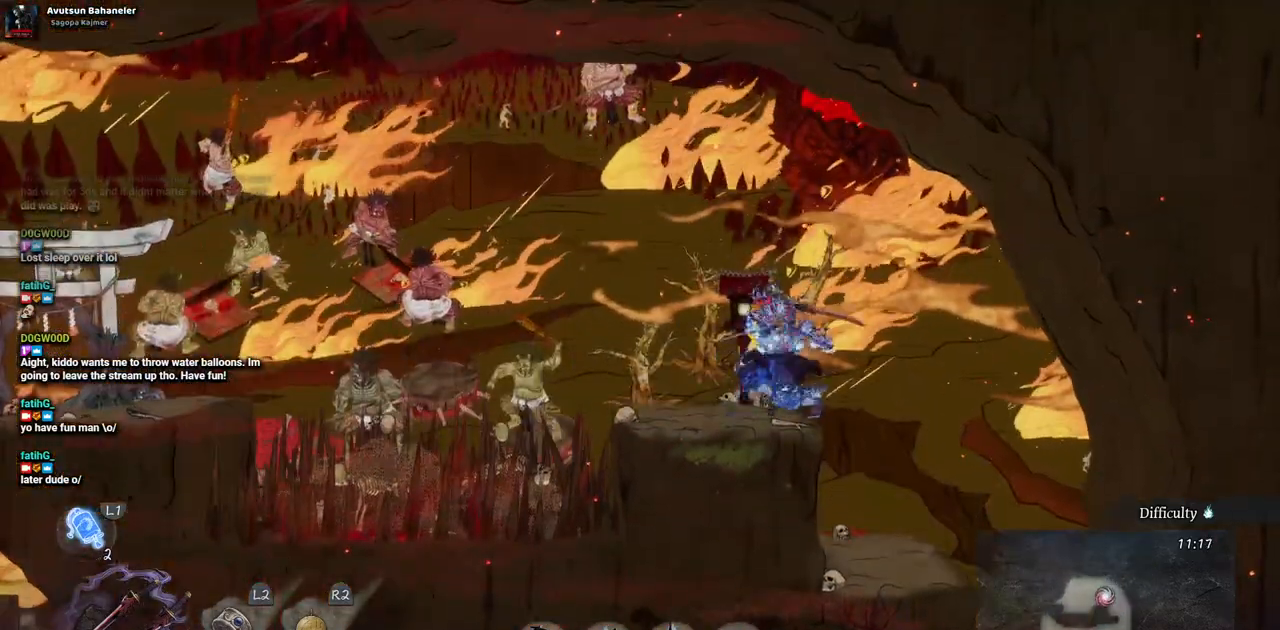
{"dt_ms": 500, "buttons": [], "left_stick": "center", "right_stick": "center", "events": [[50, "SQUARE", "up"]]}
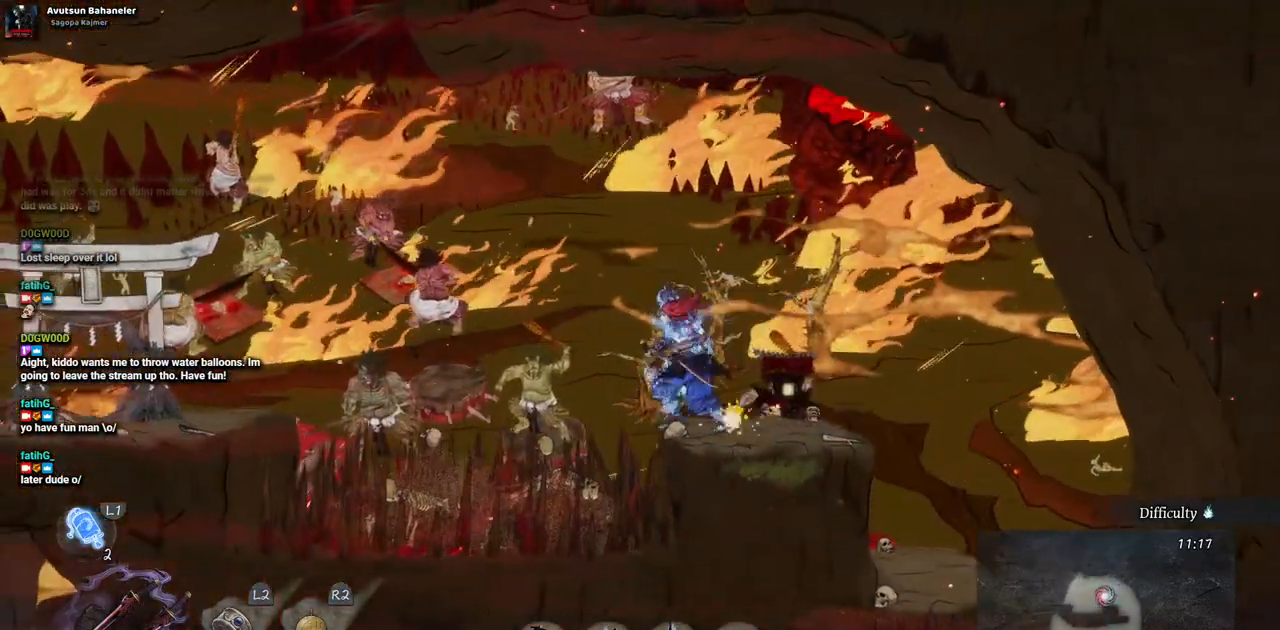
{"dt_ms": 500, "buttons": ["DPAD_LEFT"], "left_stick": "center", "right_stick": "center", "events": [[83, "DPAD_LEFT", "down"], [217, "CROSS", "down"], [450, "CROSS", "up"]]}
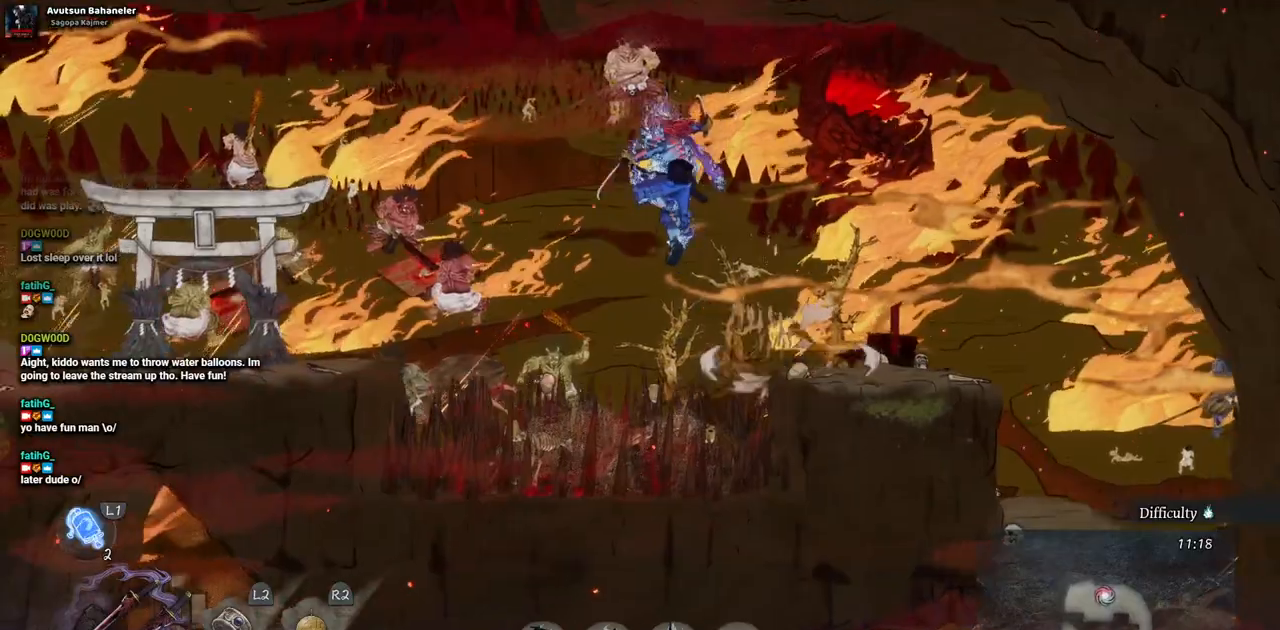
{"dt_ms": 500, "buttons": ["DPAD_LEFT"], "left_stick": "center", "right_stick": "center", "events": [[300, "CROSS", "down"], [450, "CROSS", "up"]]}
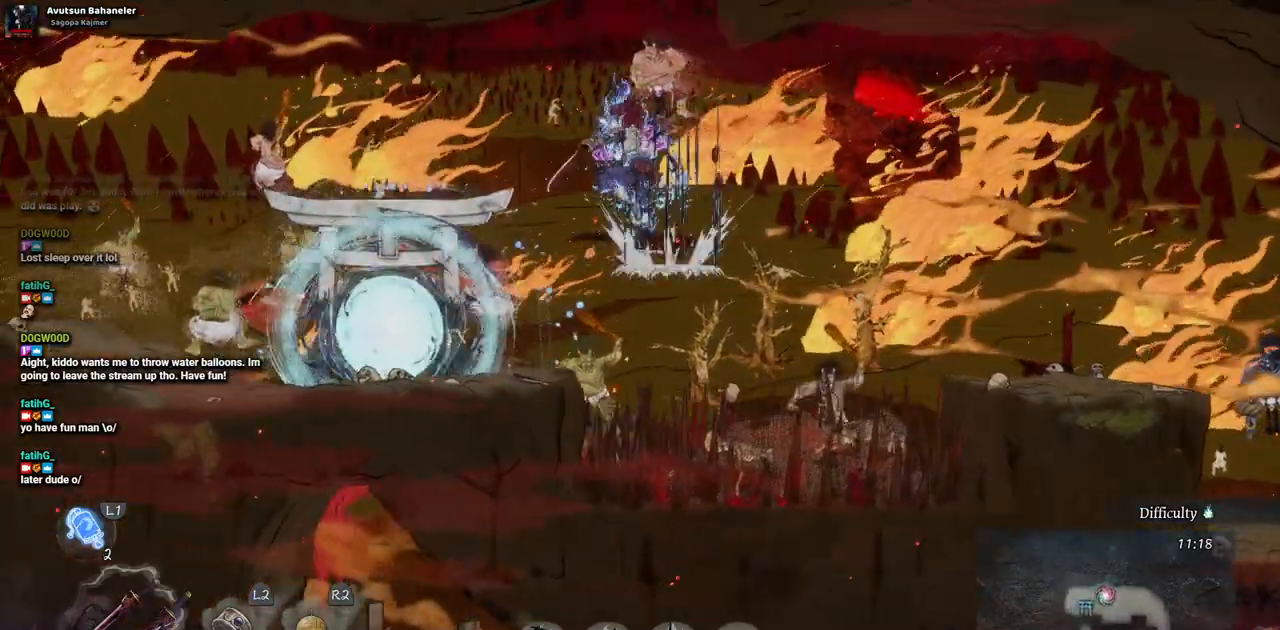
{"dt_ms": 500, "buttons": ["DPAD_LEFT"], "left_stick": "center", "right_stick": "center", "events": [[233, "CIRCLE", "down"], [350, "CIRCLE", "up"]]}
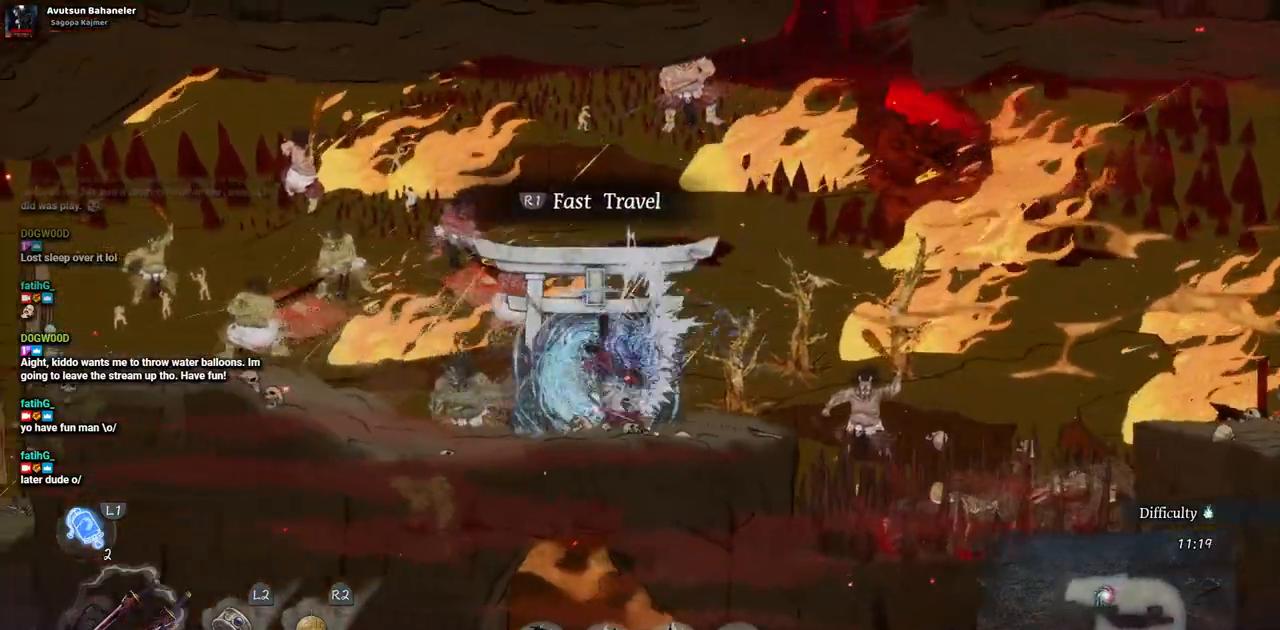
{"dt_ms": 500, "buttons": ["DPAD_LEFT"], "left_stick": "center", "right_stick": "center", "events": []}
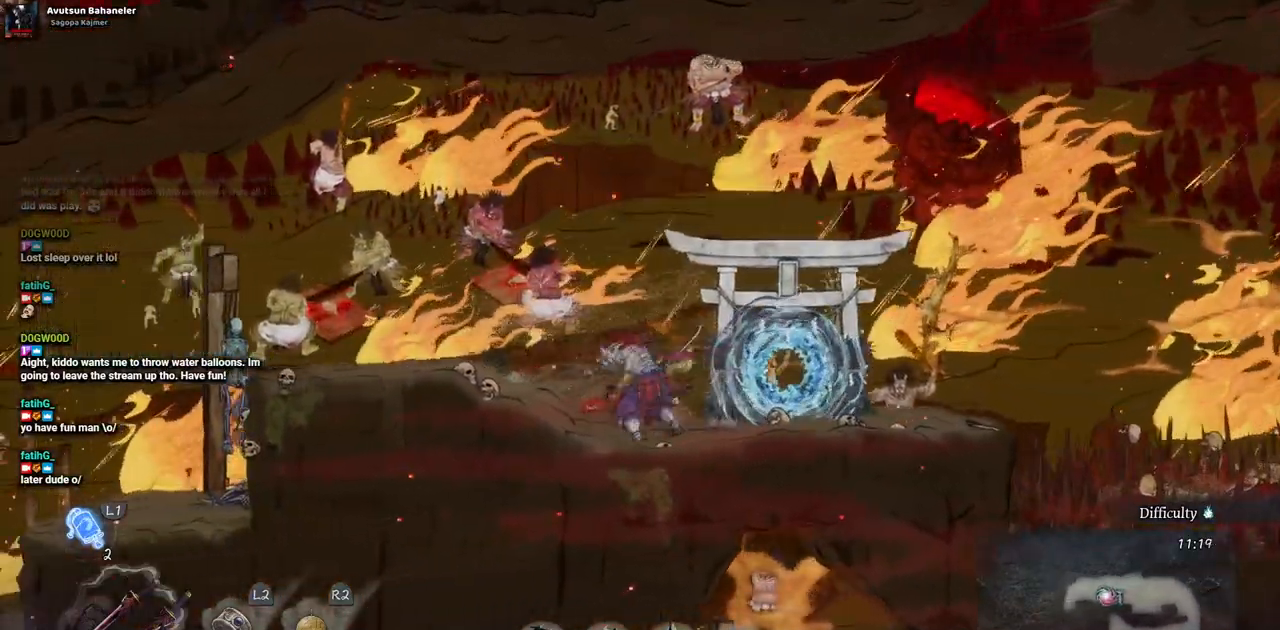
{"dt_ms": 500, "buttons": ["DPAD_LEFT"], "left_stick": "center", "right_stick": "center", "events": []}
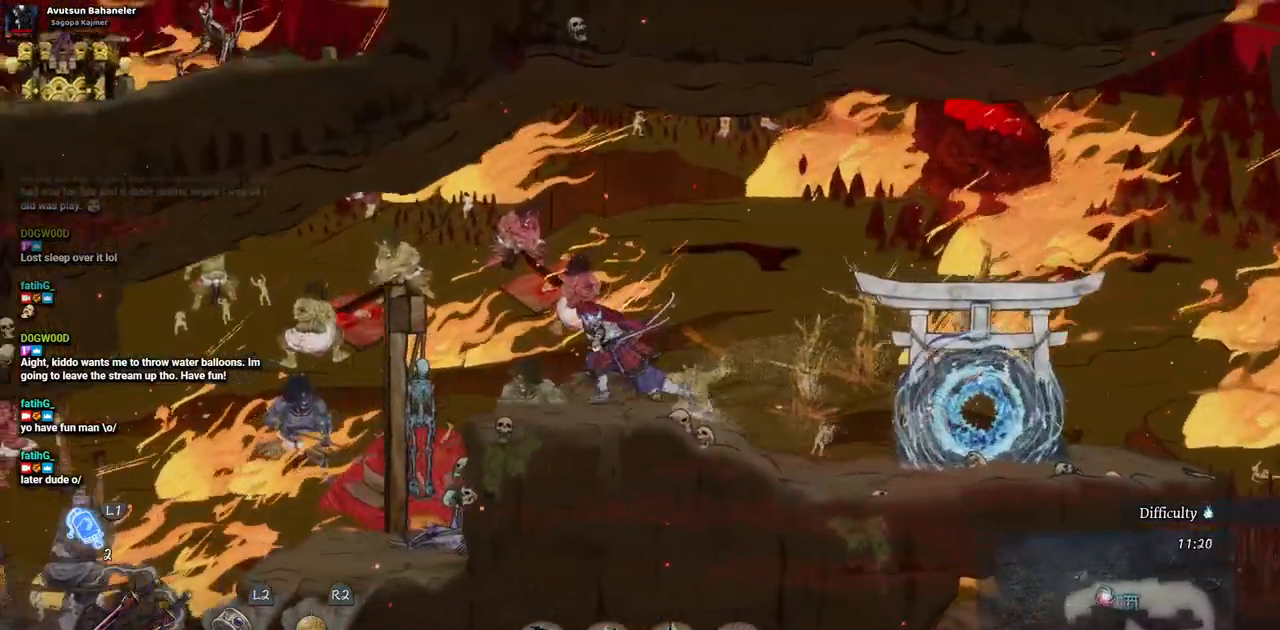
{"dt_ms": 500, "buttons": ["DPAD_LEFT"], "left_stick": "center", "right_stick": "center", "events": []}
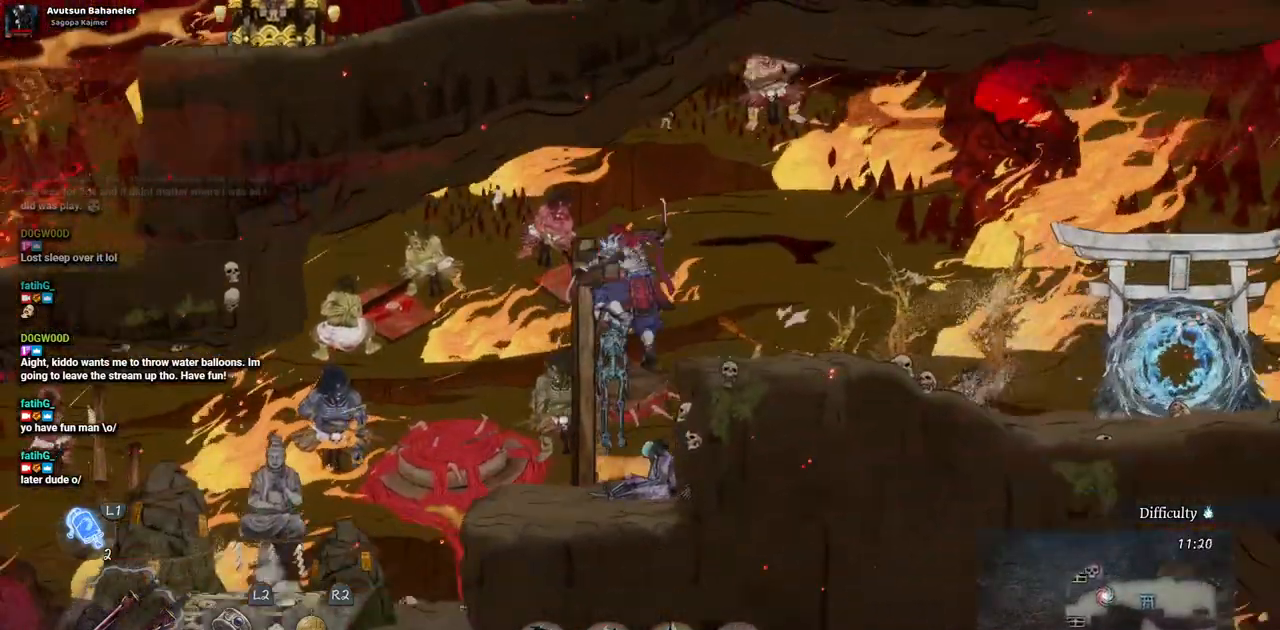
{"dt_ms": 500, "buttons": ["DPAD_LEFT"], "left_stick": "center", "right_stick": "center", "events": []}
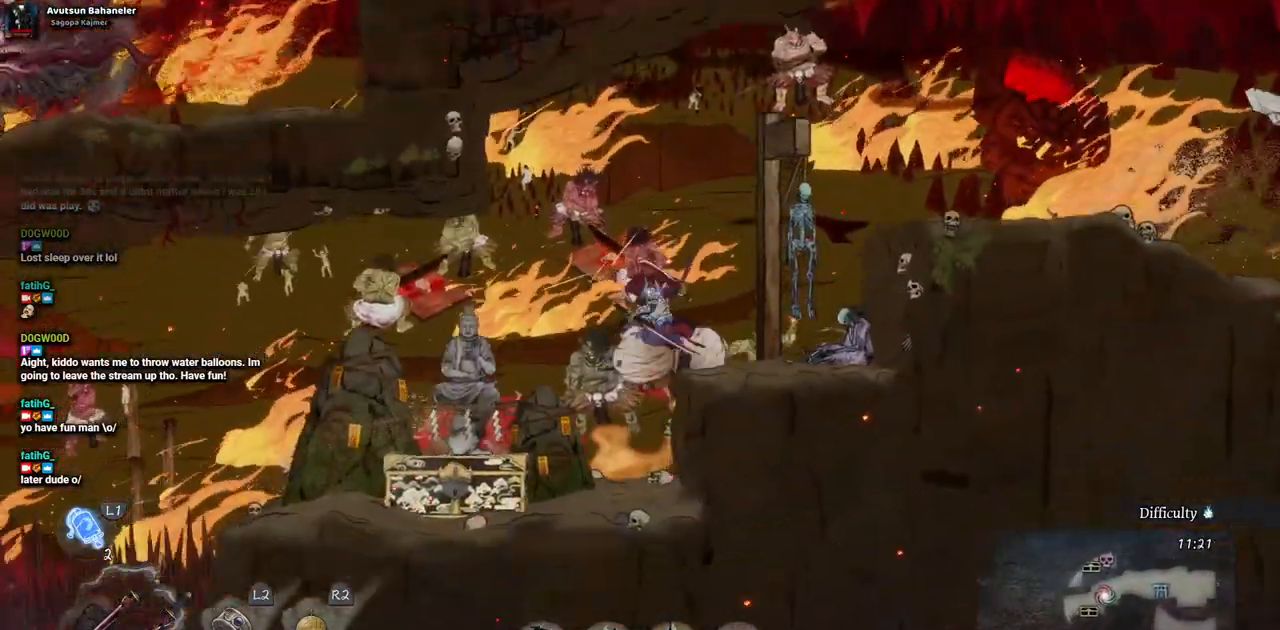
{"dt_ms": 500, "buttons": ["DPAD_LEFT"], "left_stick": "center", "right_stick": "center", "events": []}
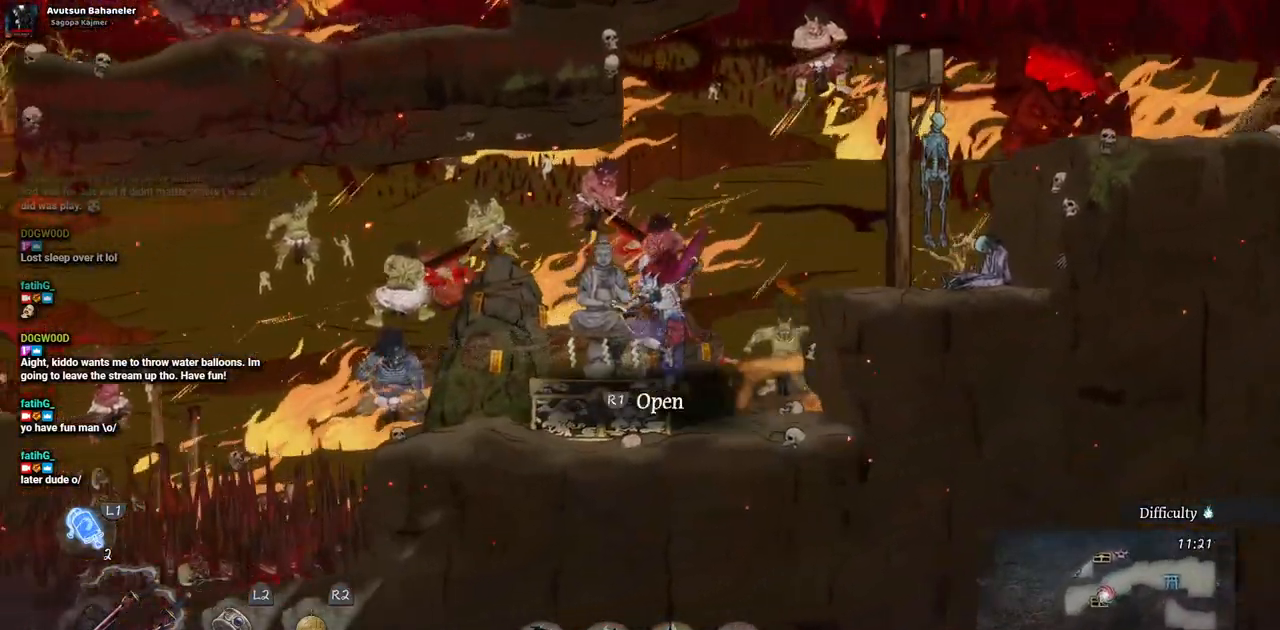
{"dt_ms": 500, "buttons": [], "left_stick": "center", "right_stick": "center", "events": [[33, "DPAD_LEFT", "up"]]}
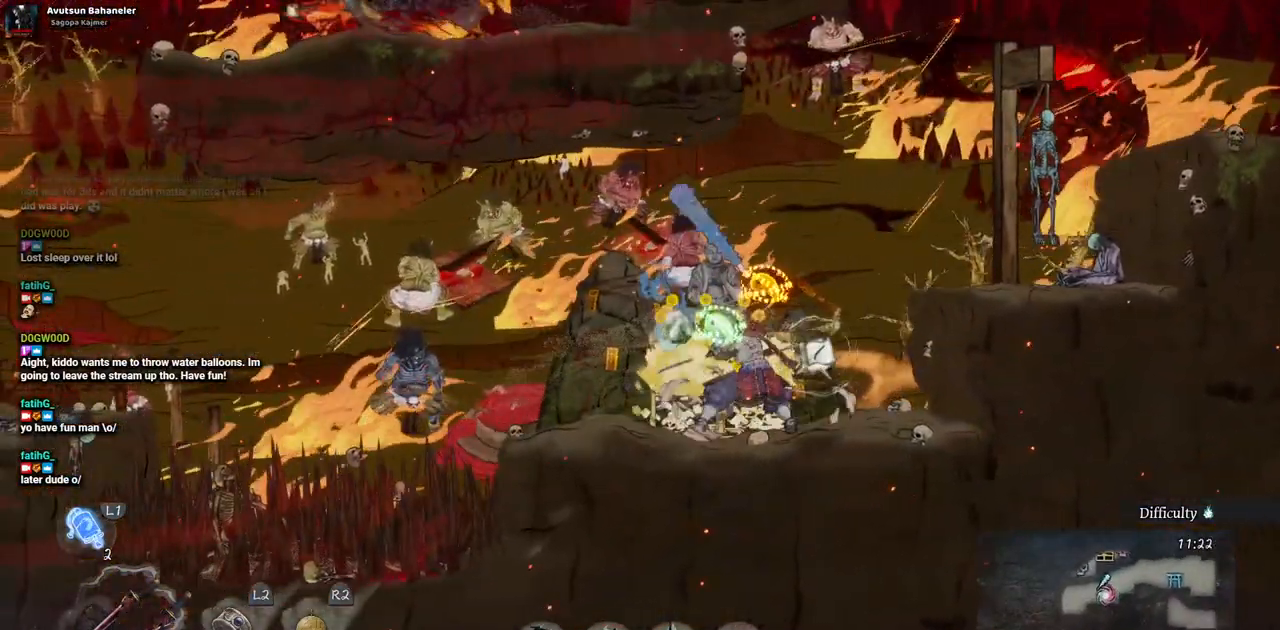
{"dt_ms": 500, "buttons": [], "left_stick": "center", "right_stick": "center", "events": []}
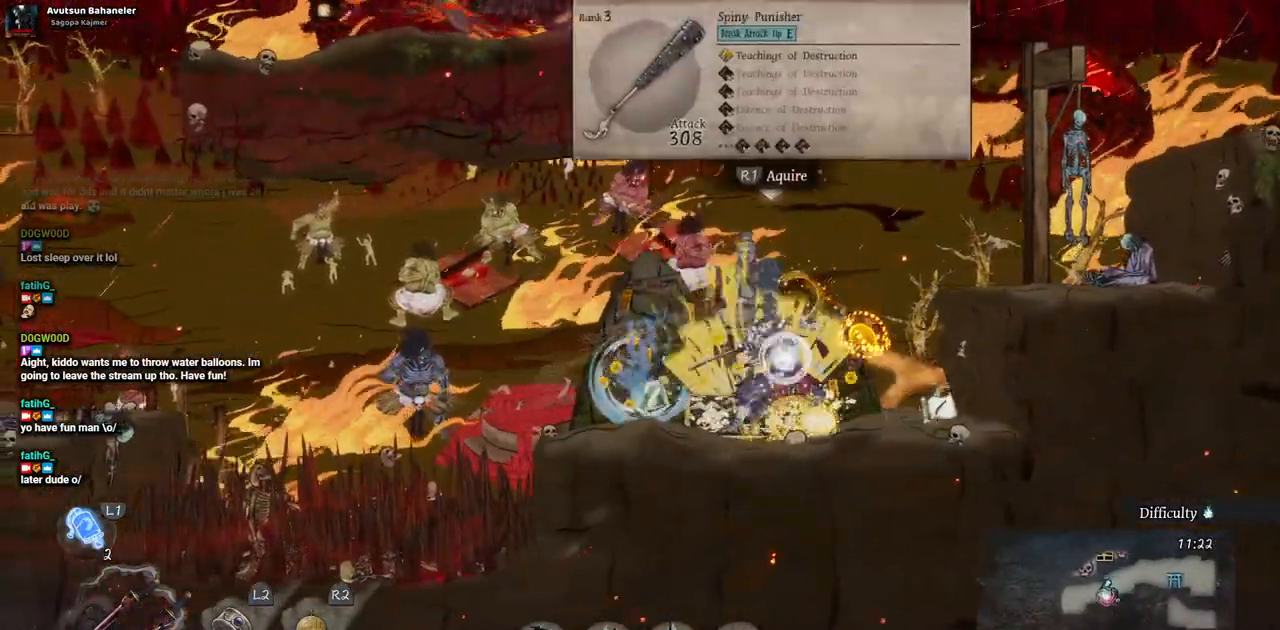
{"dt_ms": 500, "buttons": ["DPAD_RIGHT"], "left_stick": "center", "right_stick": "center", "events": [[150, "DPAD_RIGHT", "down"]]}
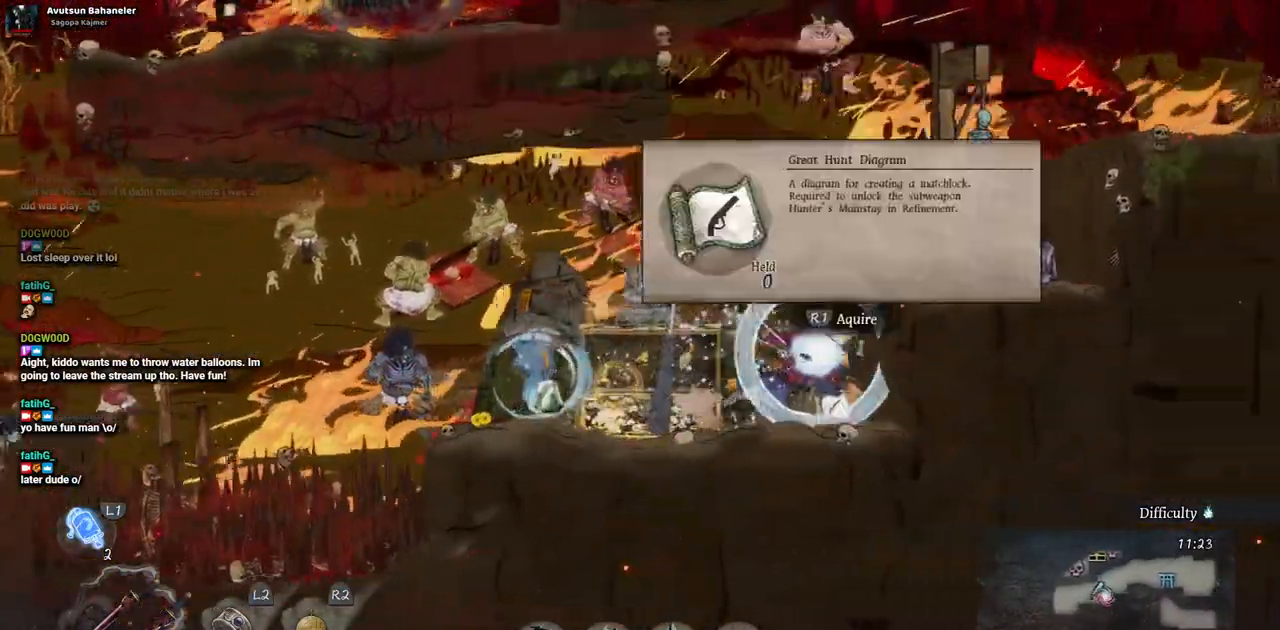
{"dt_ms": 500, "buttons": [], "left_stick": "center", "right_stick": "center", "events": [[67, "DPAD_RIGHT", "up"]]}
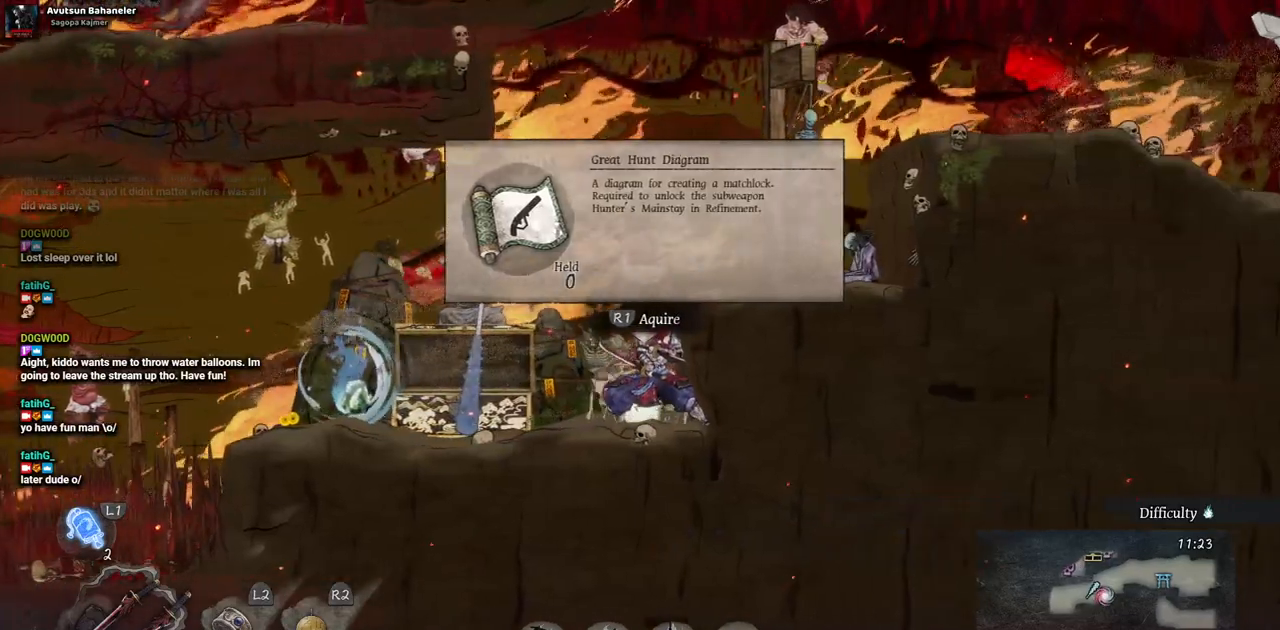
{"dt_ms": 500, "buttons": ["DPAD_LEFT"], "left_stick": "center", "right_stick": "center", "events": [[233, "DPAD_LEFT", "down"]]}
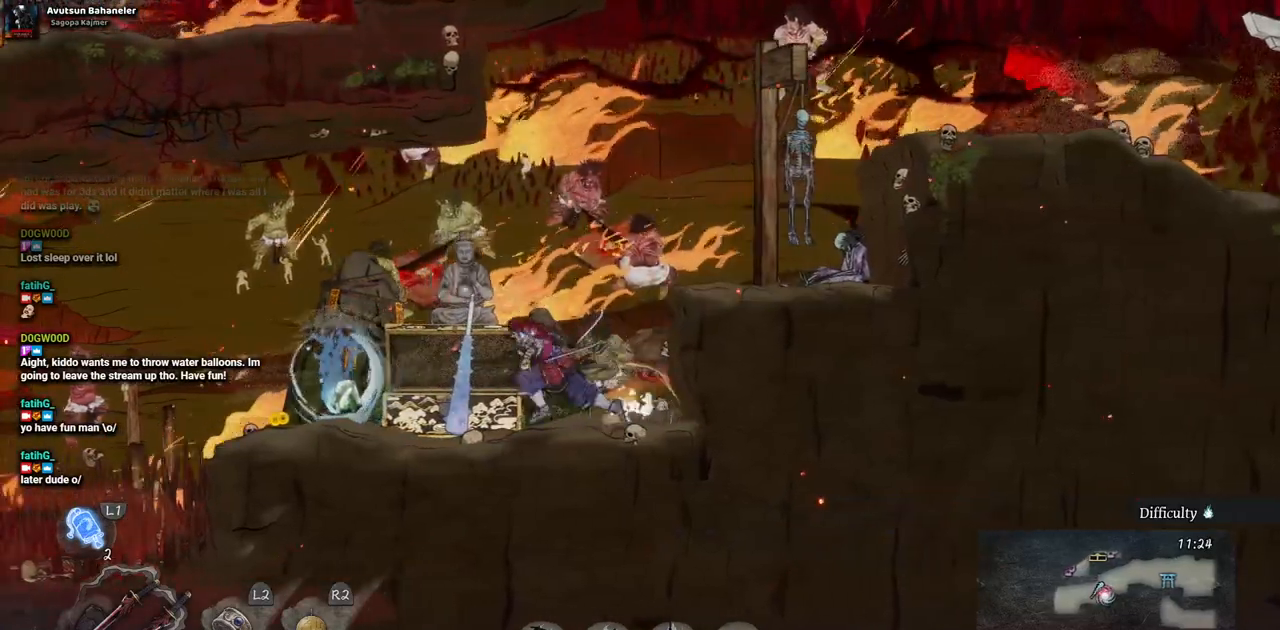
{"dt_ms": 500, "buttons": [], "left_stick": "center", "right_stick": "center", "events": [[233, "DPAD_LEFT", "up"]]}
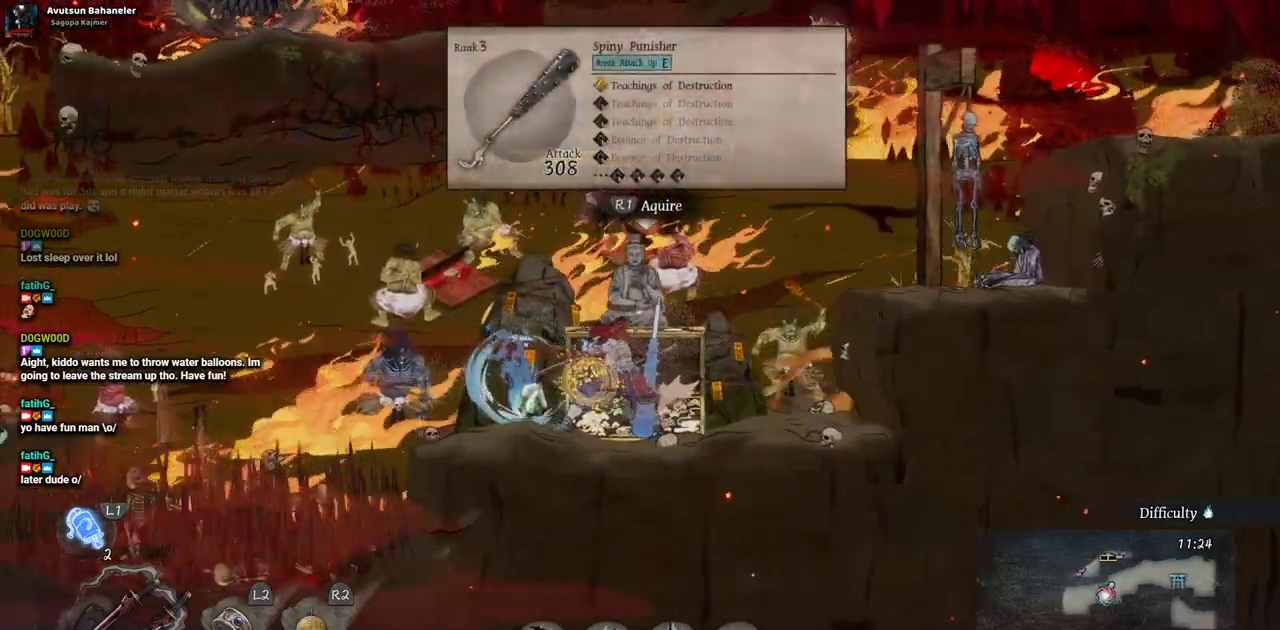
{"dt_ms": 500, "buttons": ["DPAD_LEFT"], "left_stick": "center", "right_stick": "center", "events": [[433, "DPAD_LEFT", "down"]]}
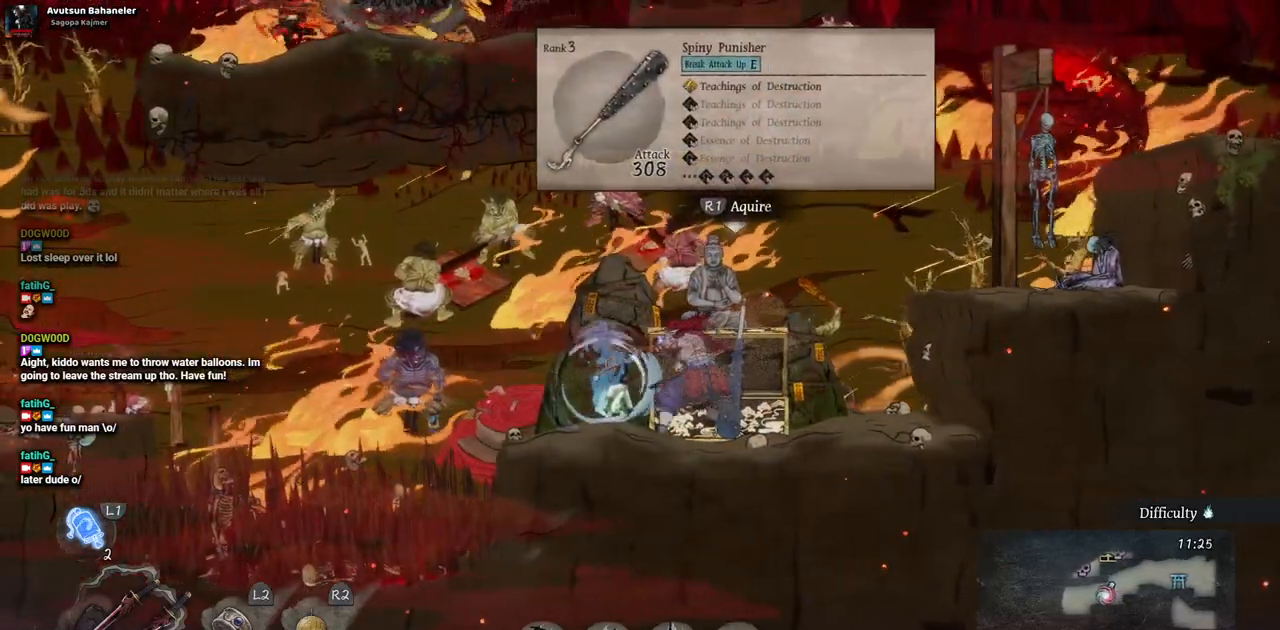
{"dt_ms": 500, "buttons": [], "left_stick": "center", "right_stick": "center", "events": [[167, "DPAD_LEFT", "up"]]}
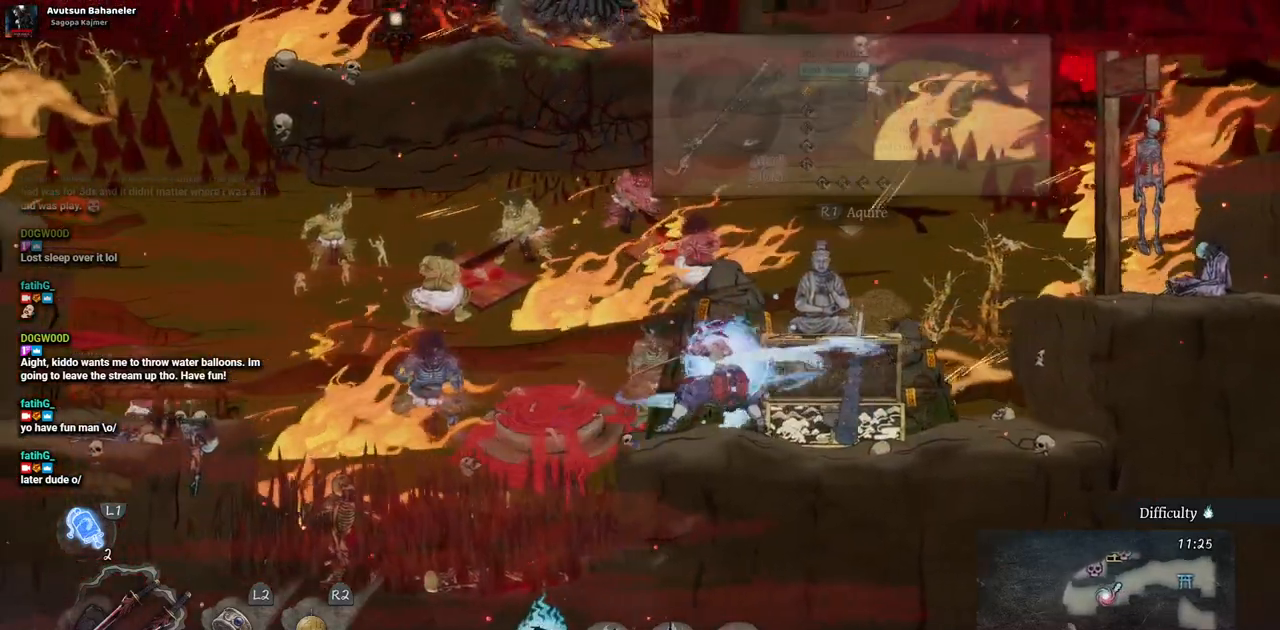
{"dt_ms": 500, "buttons": [], "left_stick": "center", "right_stick": "center", "events": []}
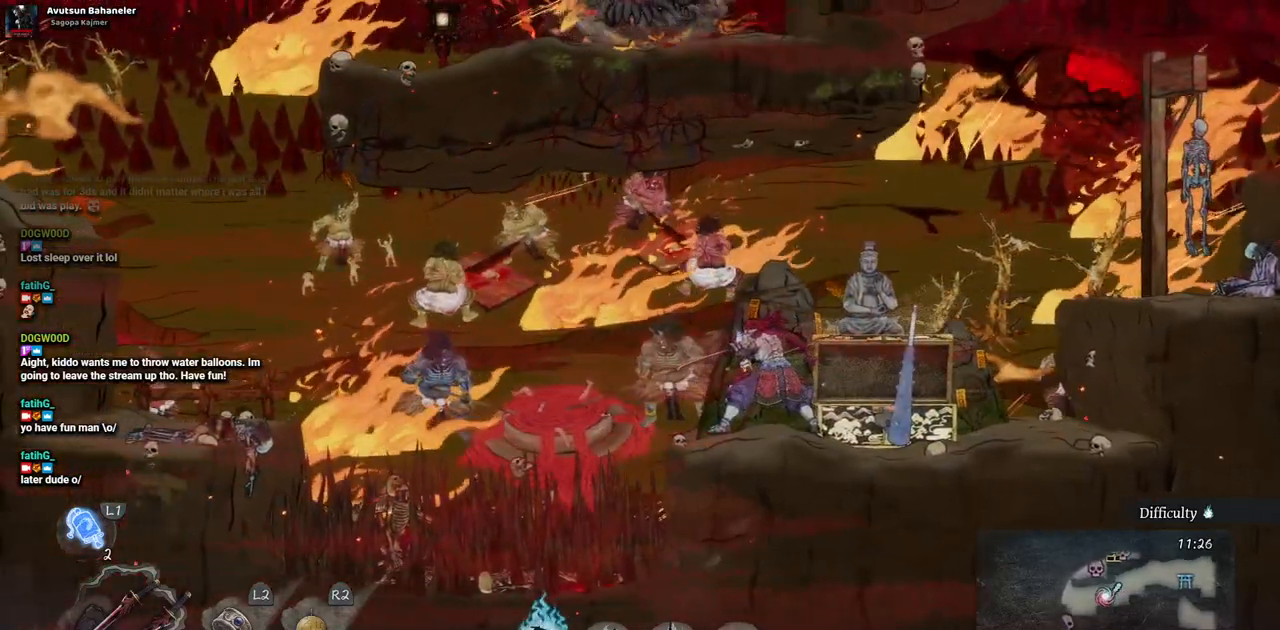
{"dt_ms": 1000, "buttons": ["DPAD_LEFT"], "left_stick": "center", "right_stick": "center", "events": [[33, "DPAD_RIGHT", "down"], [583, "R3", "down"], [717, "R3", "up"], [867, "DPAD_RIGHT", "up"], [933, "DPAD_LEFT", "down"]]}
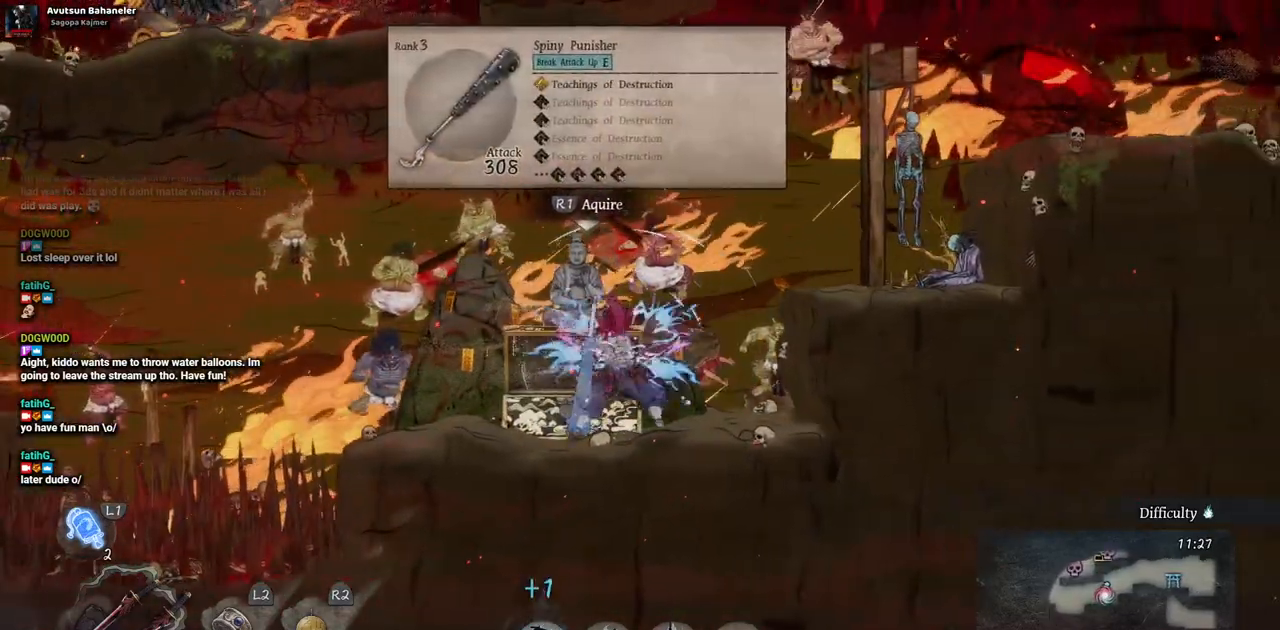
{"dt_ms": 500, "buttons": [], "left_stick": "center", "right_stick": "center", "events": [[50, "DPAD_LEFT", "up"]]}
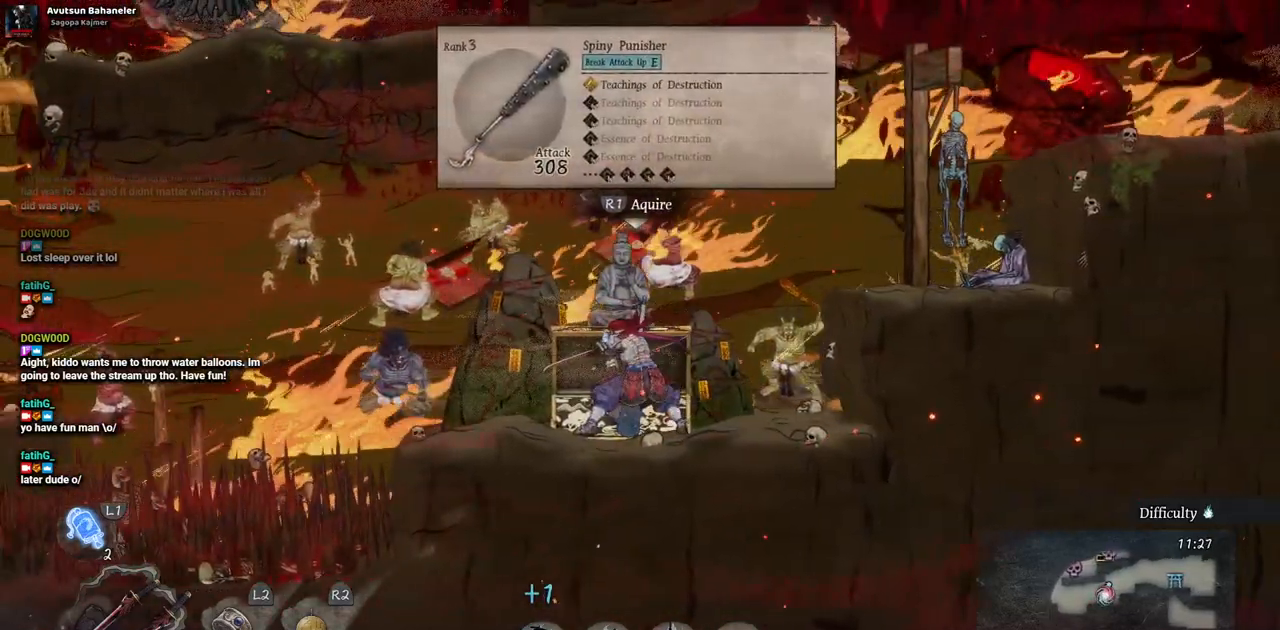
{"dt_ms": 500, "buttons": [], "left_stick": "center", "right_stick": "center", "events": []}
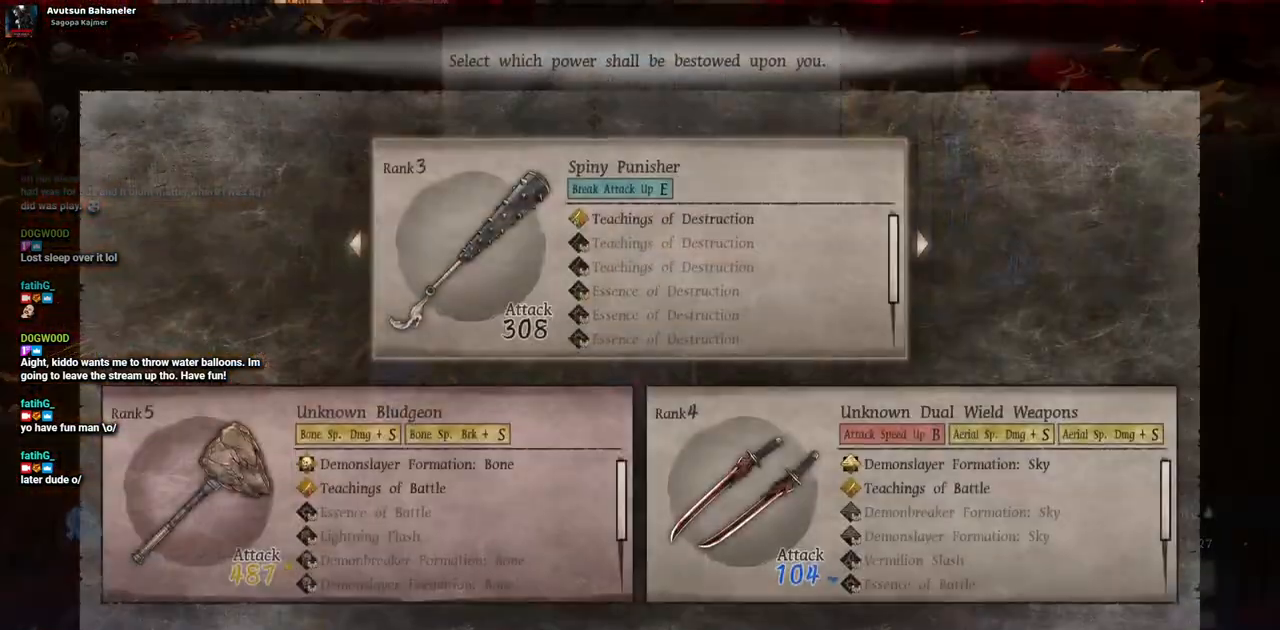
{"dt_ms": 500, "buttons": [], "left_stick": "center", "right_stick": "center", "events": []}
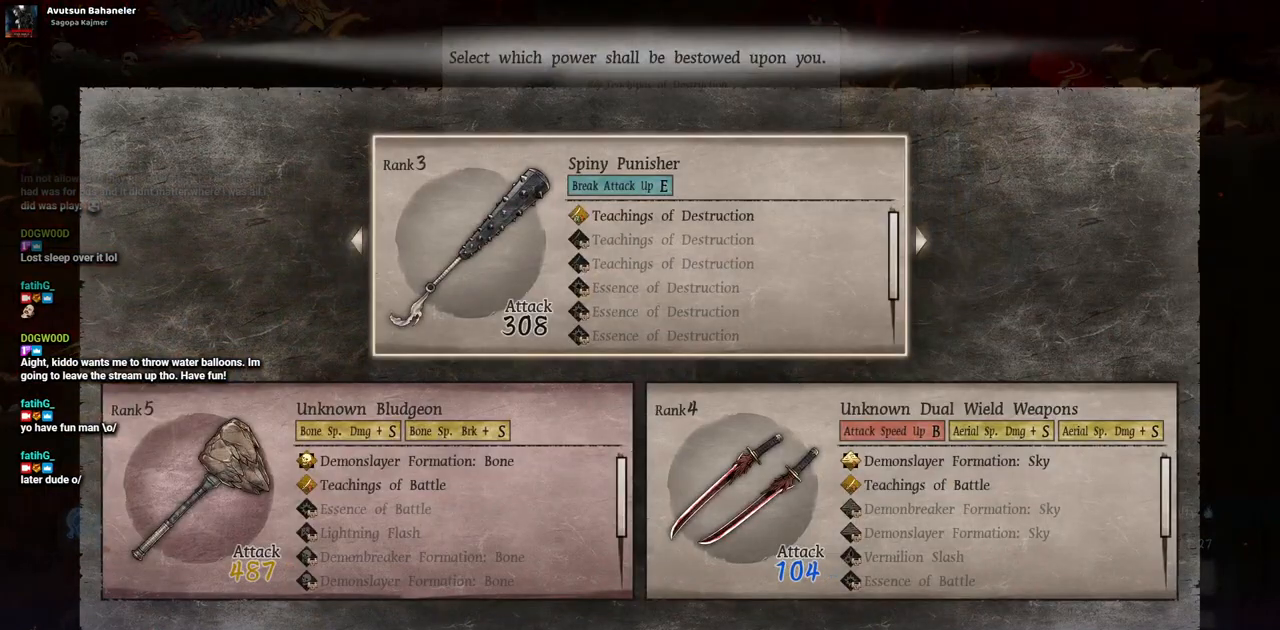
{"dt_ms": 500, "buttons": [], "left_stick": "center", "right_stick": "center", "events": [[267, "CIRCLE", "down"], [383, "CIRCLE", "up"]]}
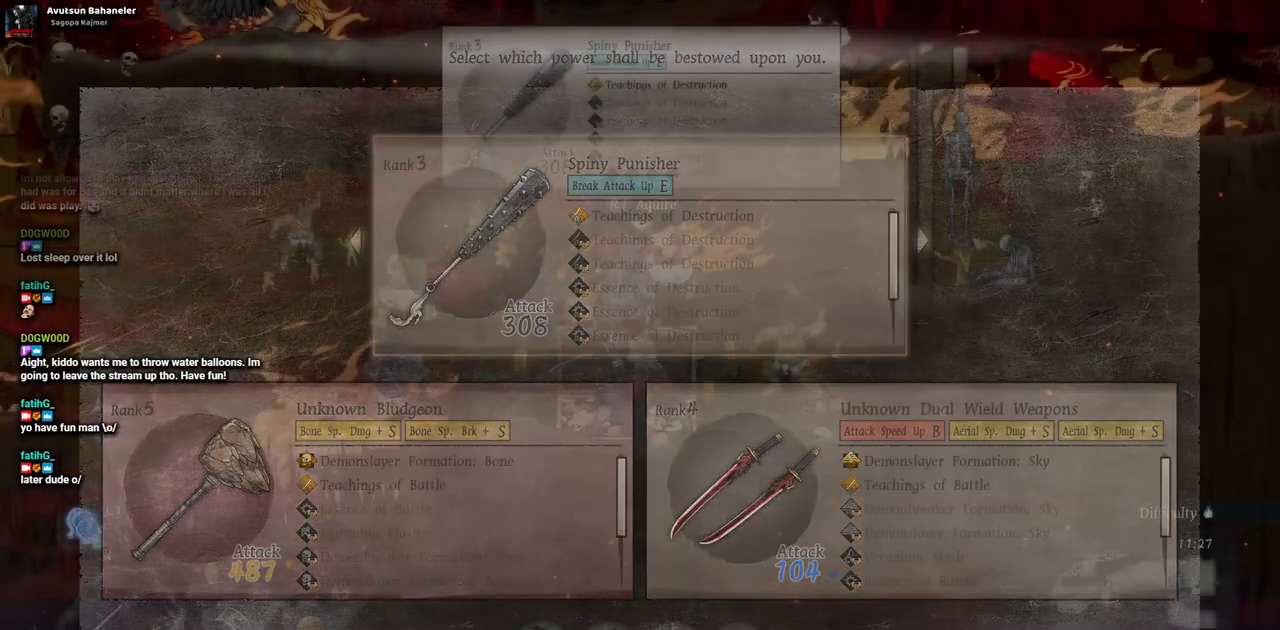
{"dt_ms": 500, "buttons": [], "left_stick": "center", "right_stick": "center", "events": []}
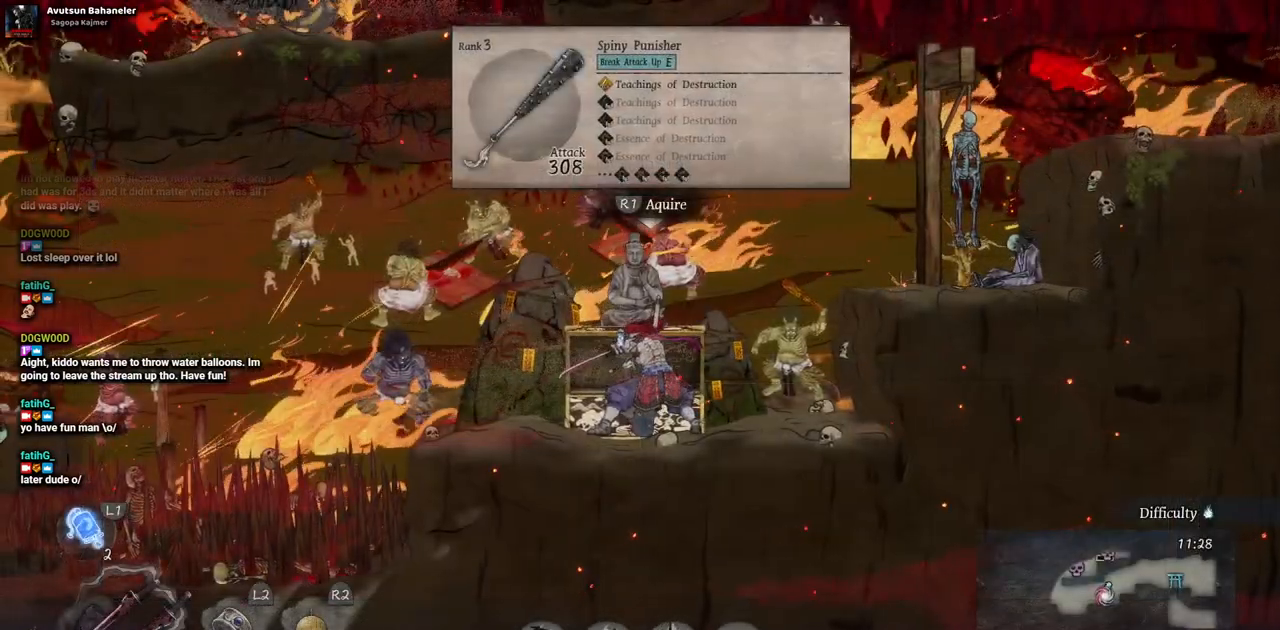
{"dt_ms": 500, "buttons": ["CROSS", "DPAD_LEFT"], "left_stick": "center", "right_stick": "center", "events": [[67, "DPAD_LEFT", "down"], [500, "CROSS", "down"]]}
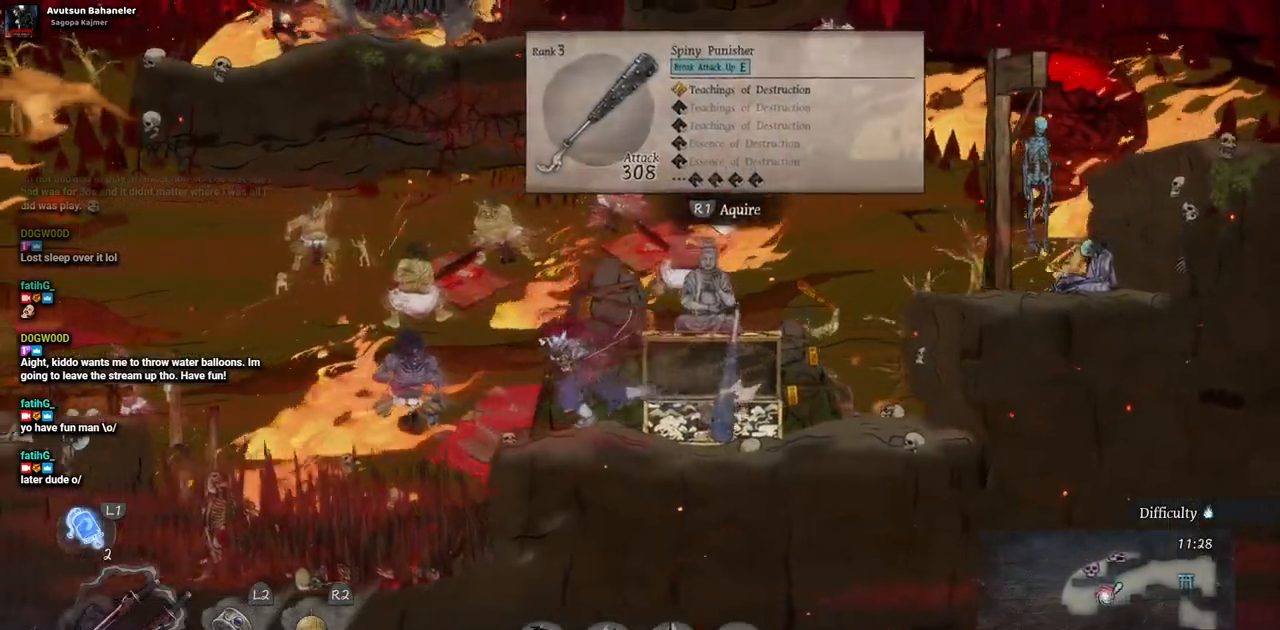
{"dt_ms": 500, "buttons": ["DPAD_LEFT"], "left_stick": "center", "right_stick": "center", "events": [[167, "CROSS", "up"]]}
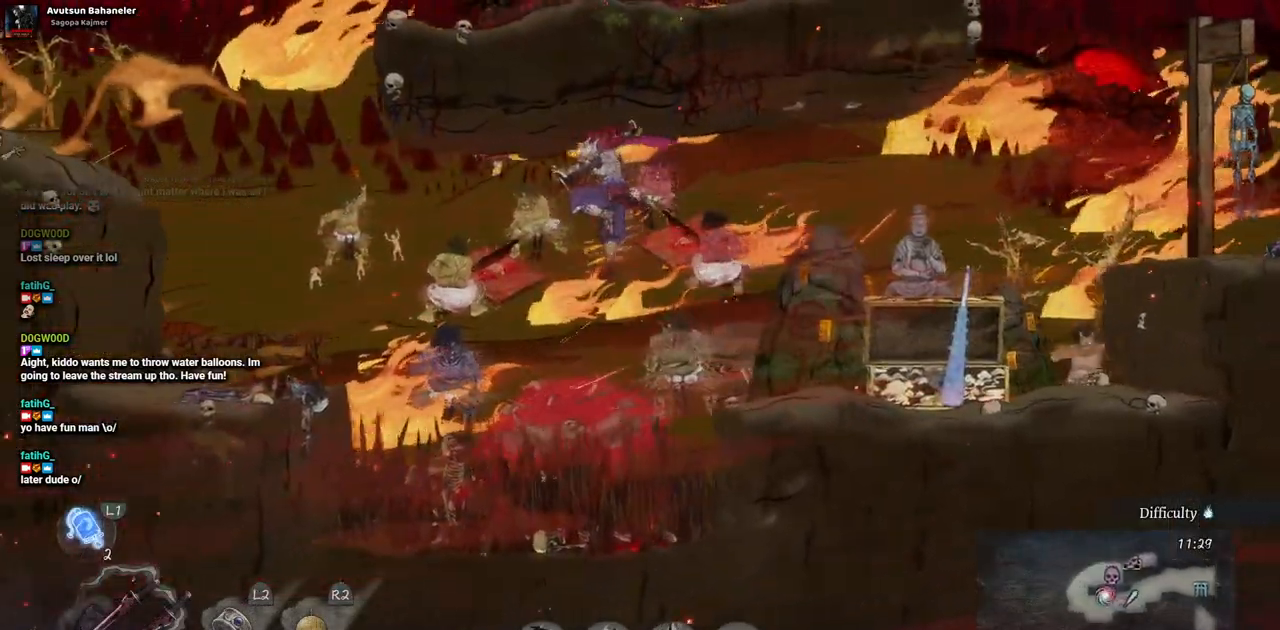
{"dt_ms": 500, "buttons": ["DPAD_LEFT"], "left_stick": "center", "right_stick": "center", "events": [[133, "CROSS", "down"], [250, "CROSS", "up"]]}
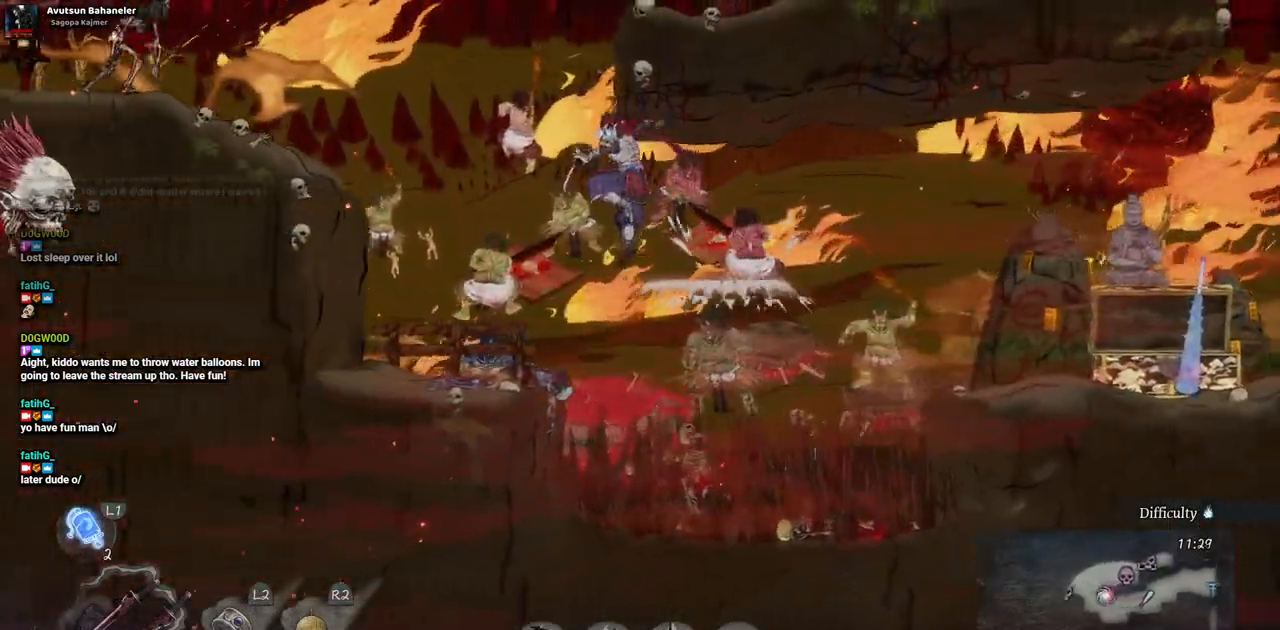
{"dt_ms": 500, "buttons": ["DPAD_LEFT"], "left_stick": "center", "right_stick": "center", "events": []}
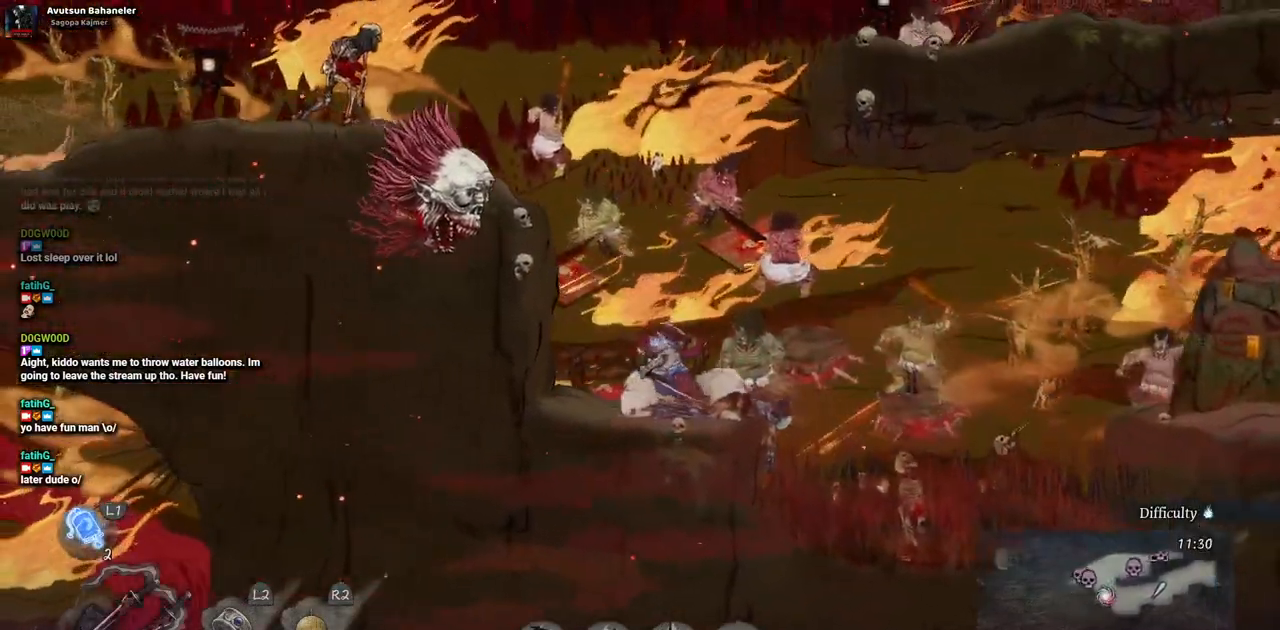
{"dt_ms": 500, "buttons": [], "left_stick": "center", "right_stick": "center", "events": [[117, "CROSS", "down"], [300, "CROSS", "up"], [333, "DPAD_LEFT", "up"], [383, "SQUARE", "down"], [483, "SQUARE", "up"]]}